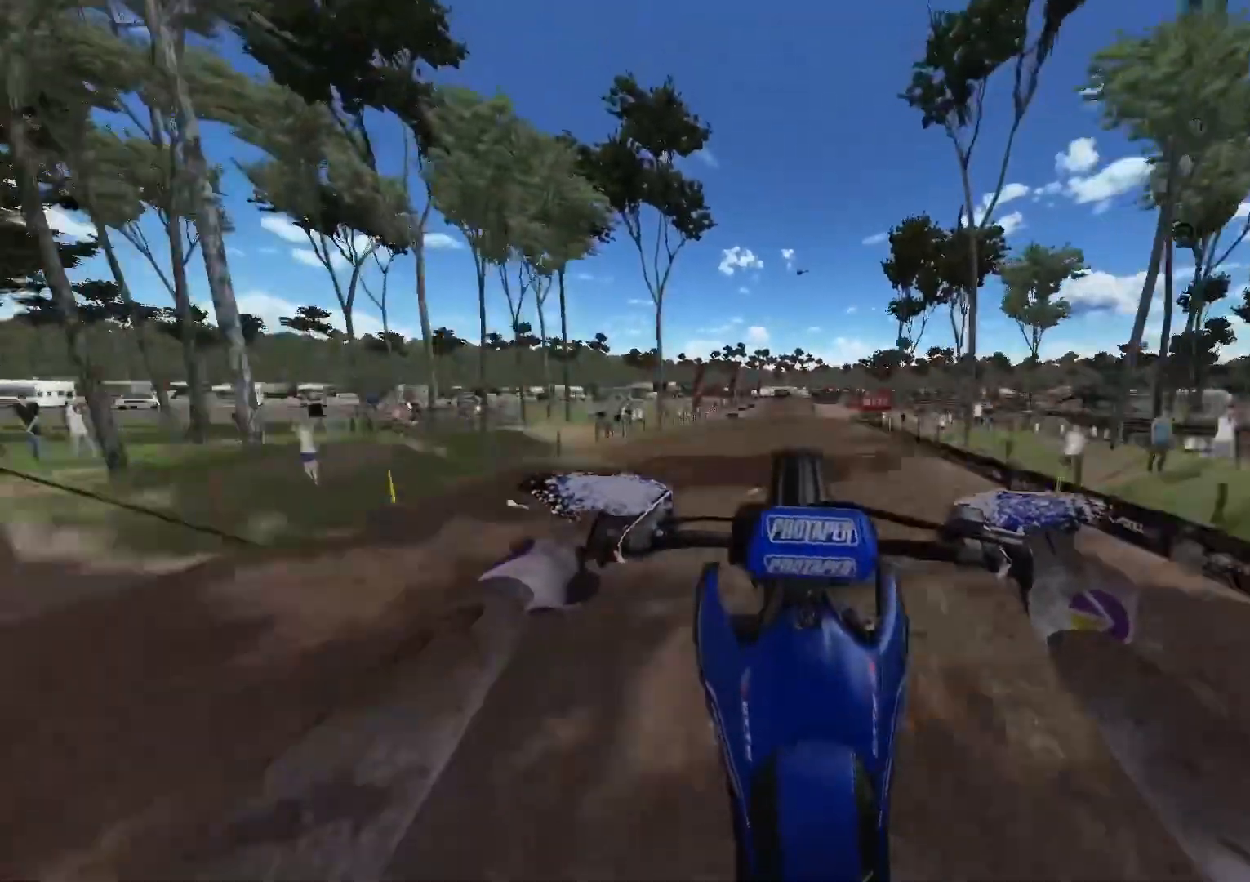
Gameplay with a controller (Xbox layout); each line is a JSON object with the inputs held at the frame after it (dt_ms = milliseconds from this image to that frame). "events" lists button and stick changes between this image and that frame as [ms after this image, input, new state], when the widget could be followed in between.
{"dt_ms": 500, "buttons": ["L1", "L2", "R2"], "left_stick": "up", "right_stick": "up-left", "events": [[333, "L2", "down"], [350, "L1", "down"]]}
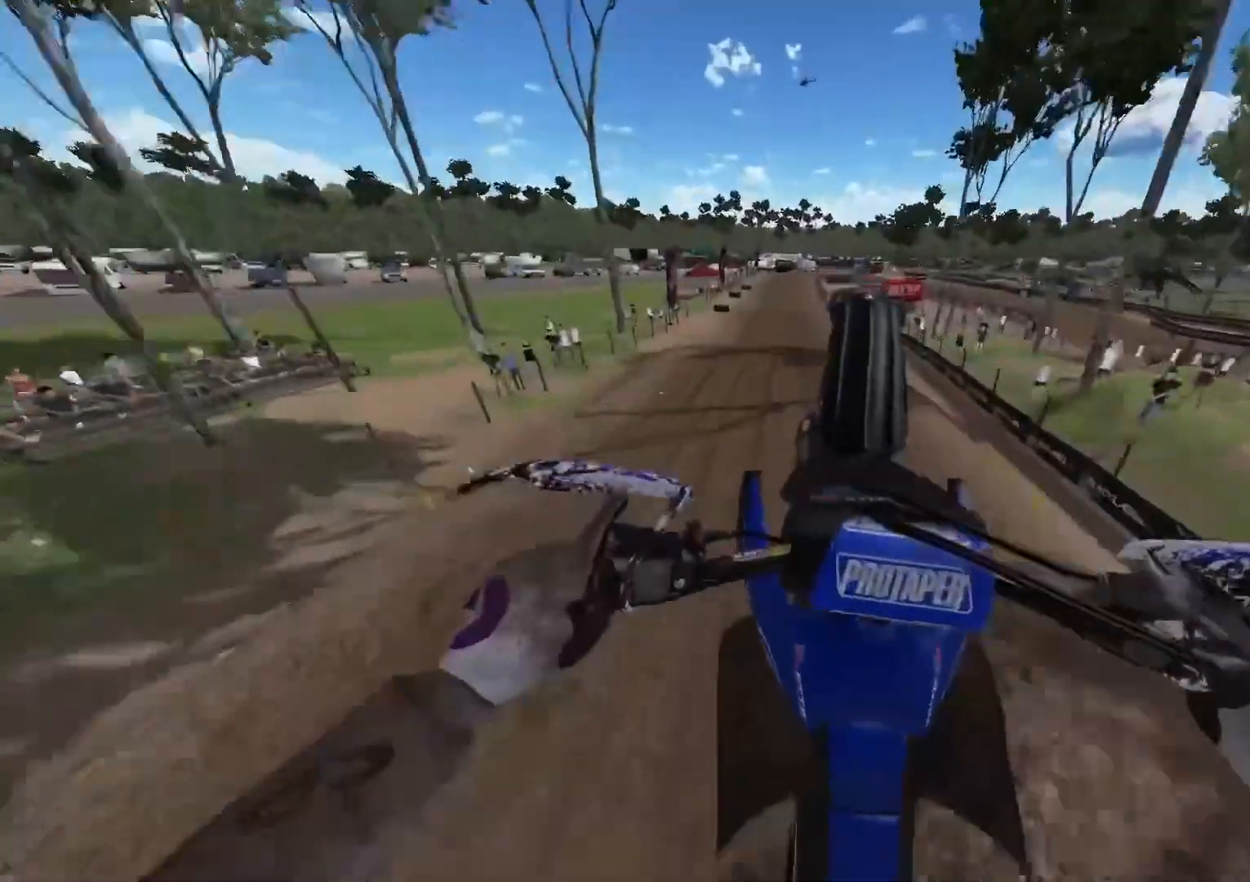
{"dt_ms": 500, "buttons": ["R2"], "left_stick": "center", "right_stick": "center", "events": [[83, "L2", "up"], [117, "L1", "up"], [250, "left_stick", "center"], [250, "right_stick", "center"]]}
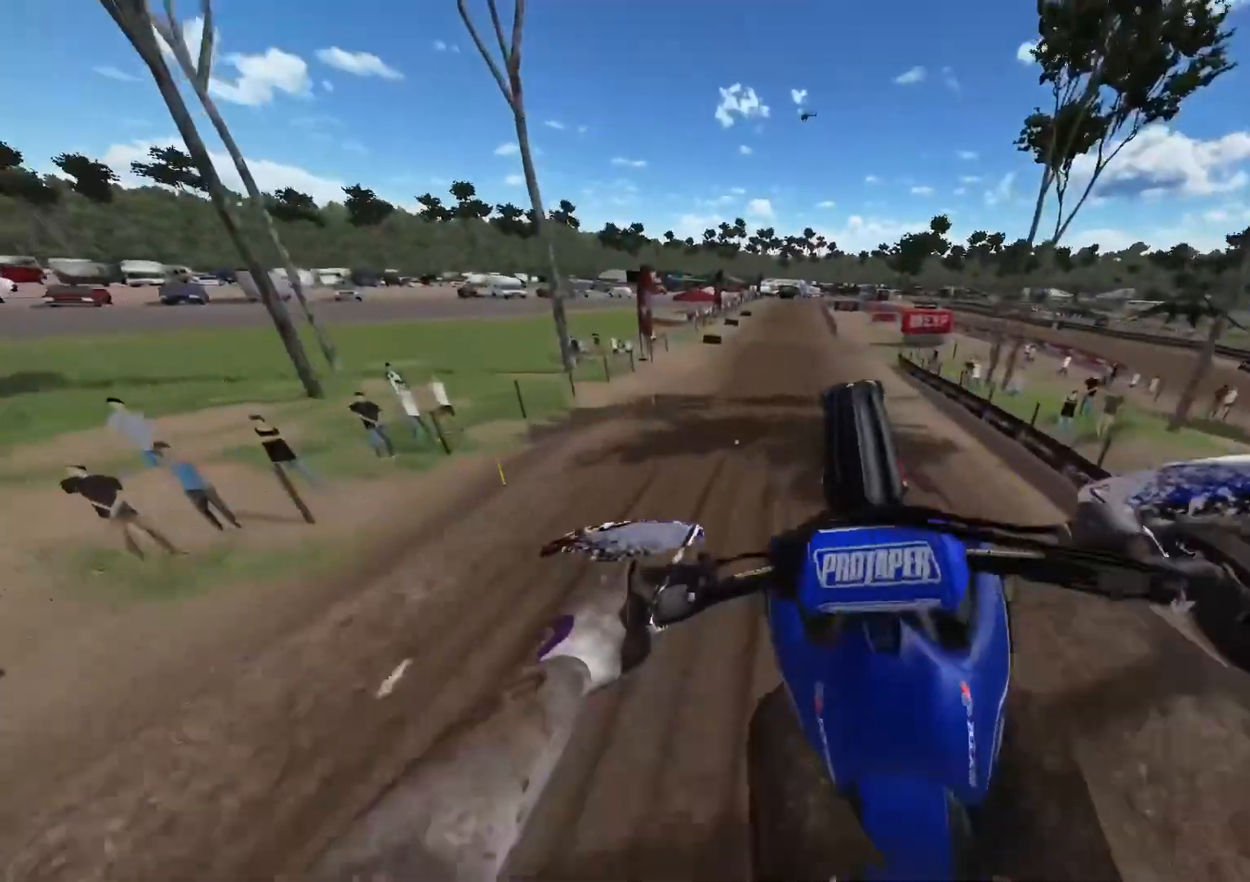
{"dt_ms": 500, "buttons": ["R2"], "left_stick": "center", "right_stick": "down", "events": [[33, "Y", "down"], [200, "left_stick", "right"], [217, "Y", "up"], [367, "right_stick", "down"], [433, "left_stick", "center"]]}
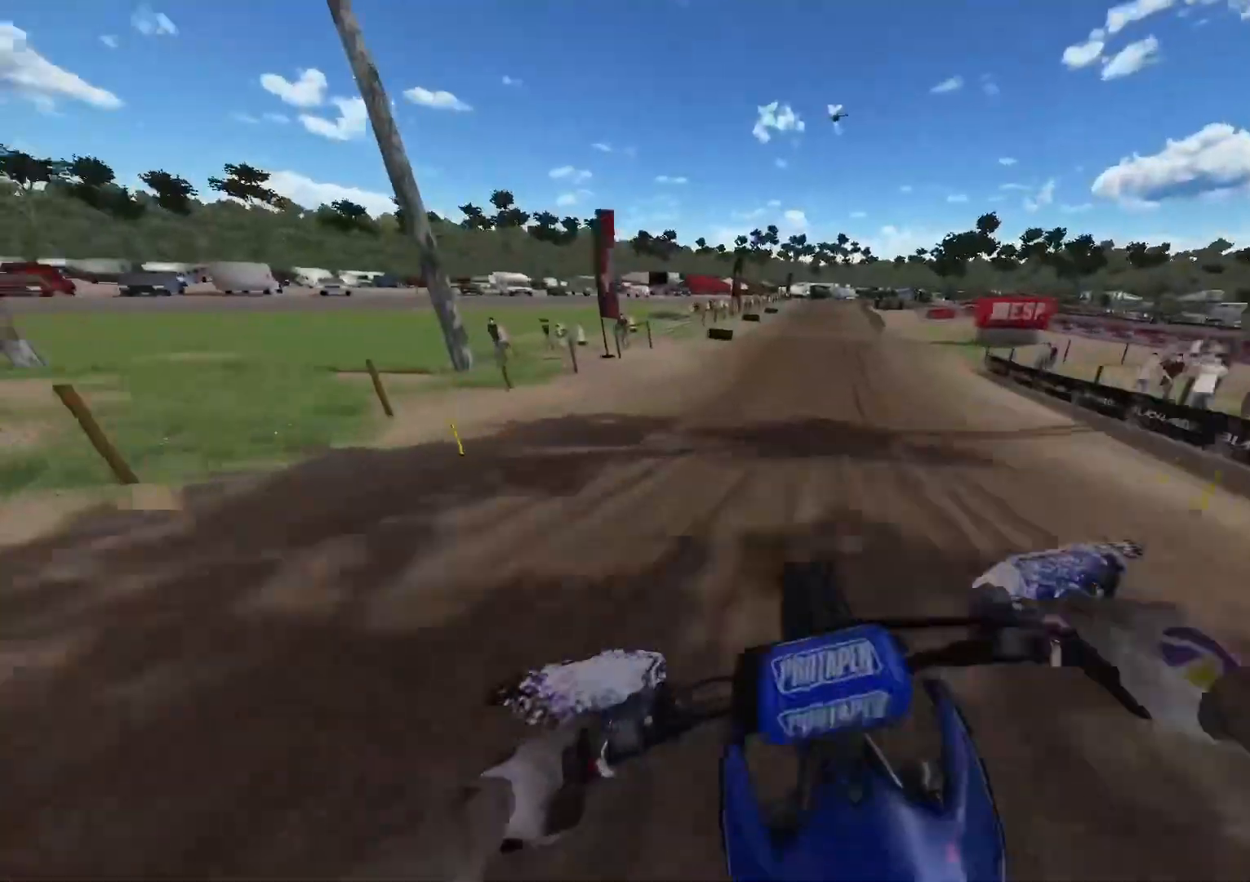
{"dt_ms": 500, "buttons": ["R2"], "left_stick": "right", "right_stick": "down", "events": [[50, "R3", "down"], [183, "R3", "up"], [417, "left_stick", "right"]]}
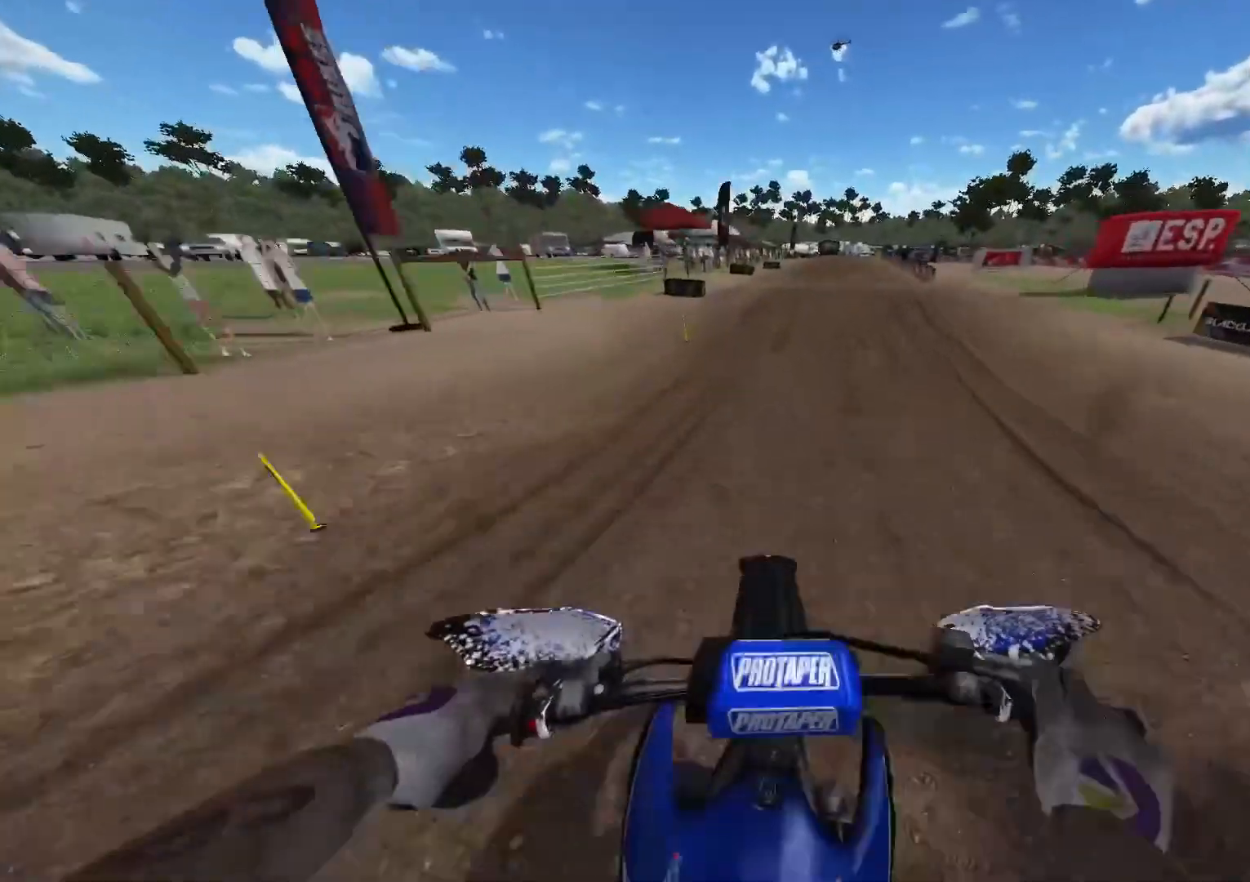
{"dt_ms": 500, "buttons": ["R2"], "left_stick": "center", "right_stick": "down", "events": [[67, "left_stick", "center"]]}
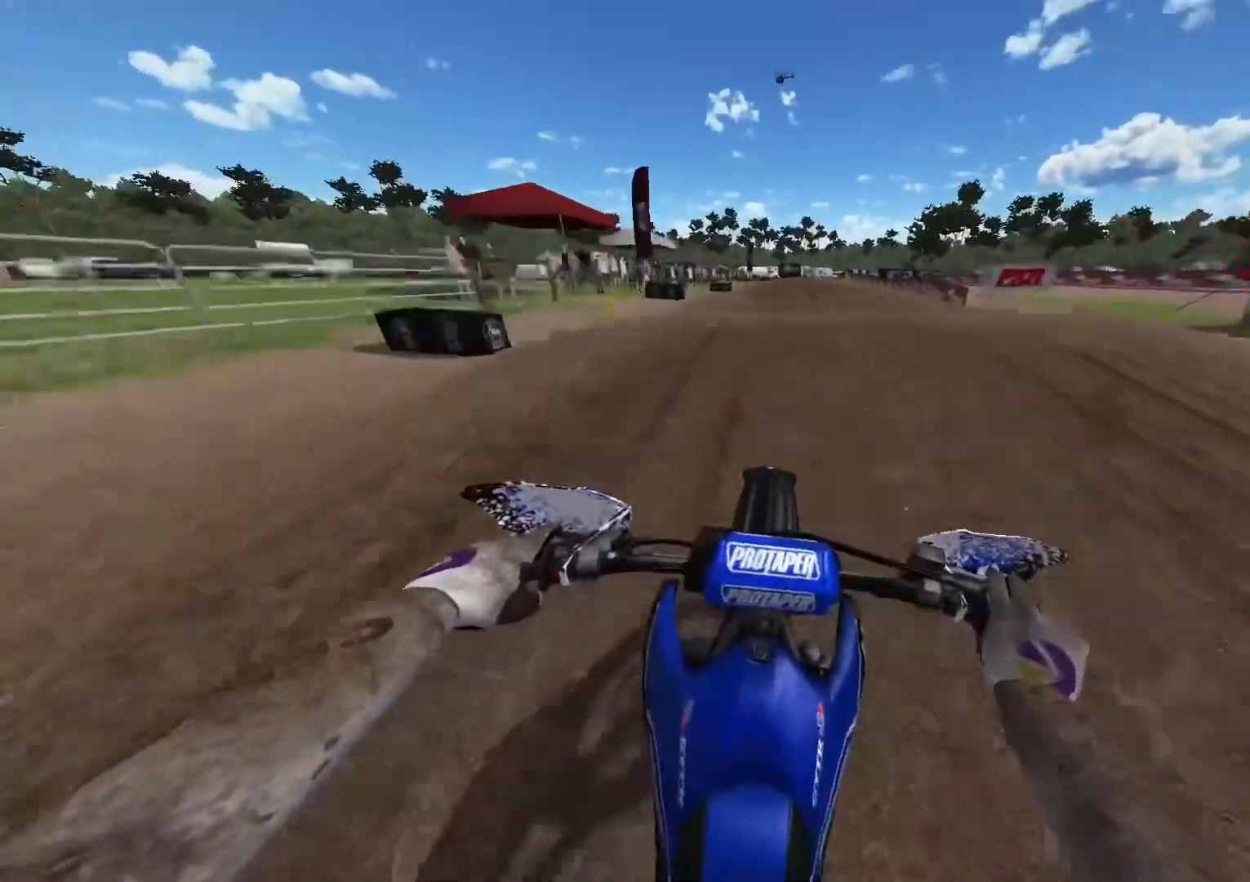
{"dt_ms": 500, "buttons": ["A", "R2"], "left_stick": "center", "right_stick": "down", "events": [[283, "A", "down"]]}
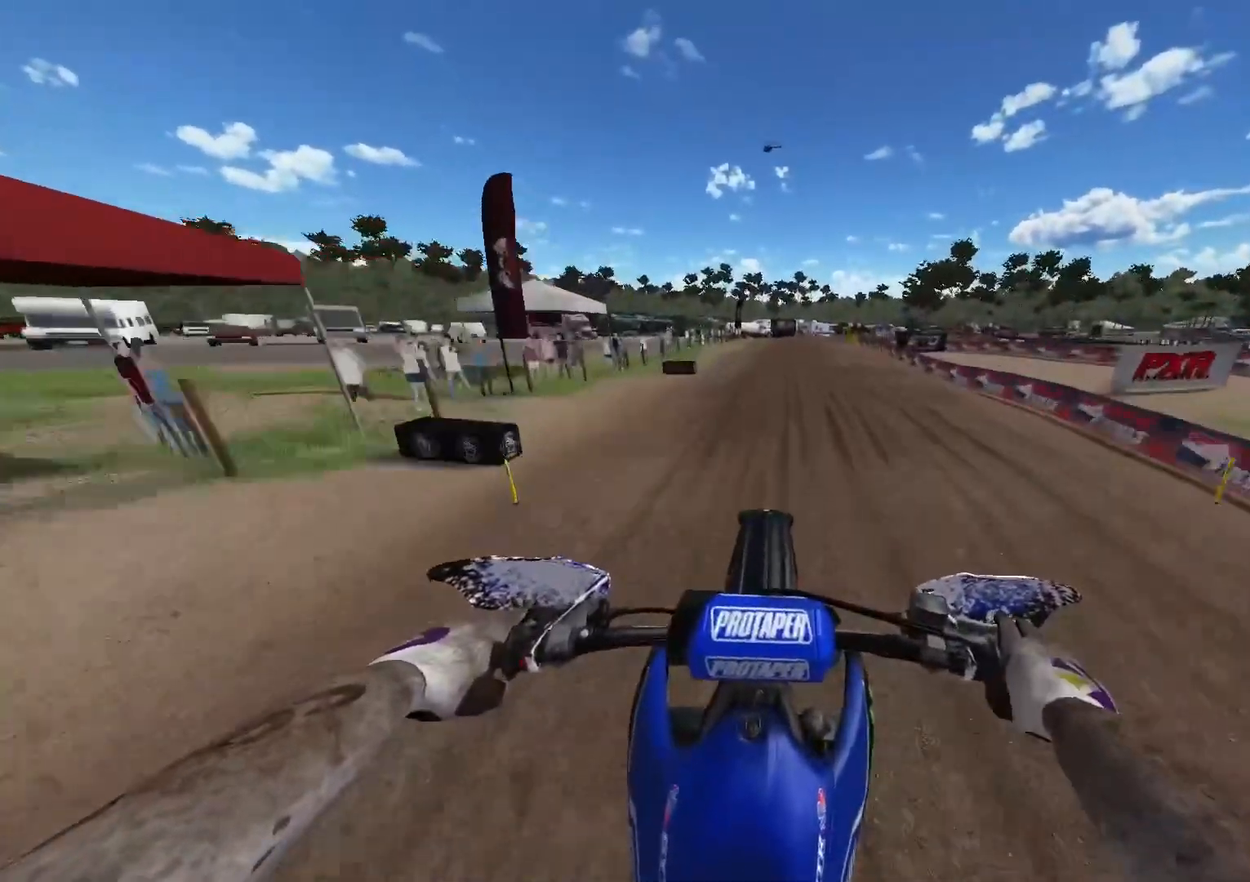
{"dt_ms": 500, "buttons": ["R2"], "left_stick": "center", "right_stick": "down", "events": [[50, "A", "up"]]}
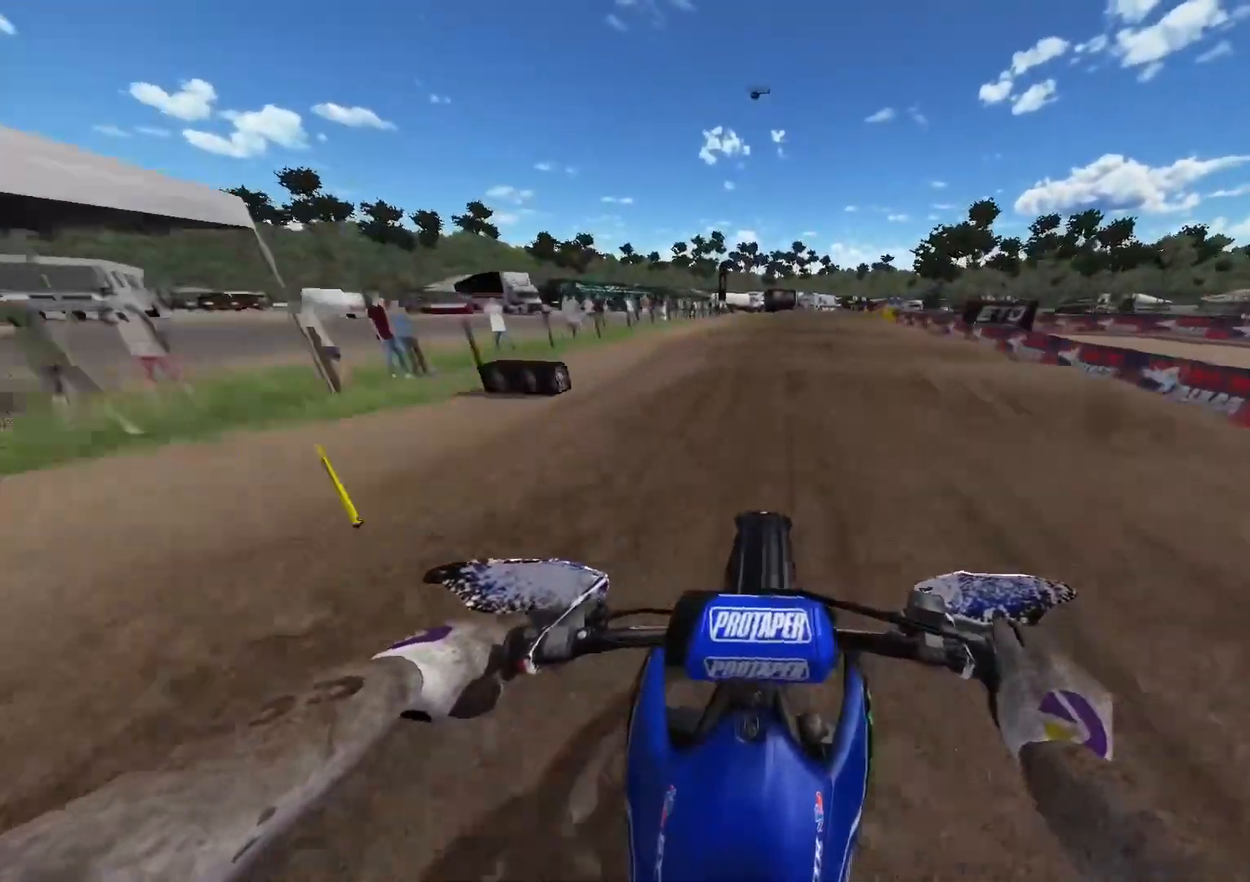
{"dt_ms": 500, "buttons": ["L2"], "left_stick": "center", "right_stick": "down", "events": [[133, "R2", "up"], [433, "L2", "down"]]}
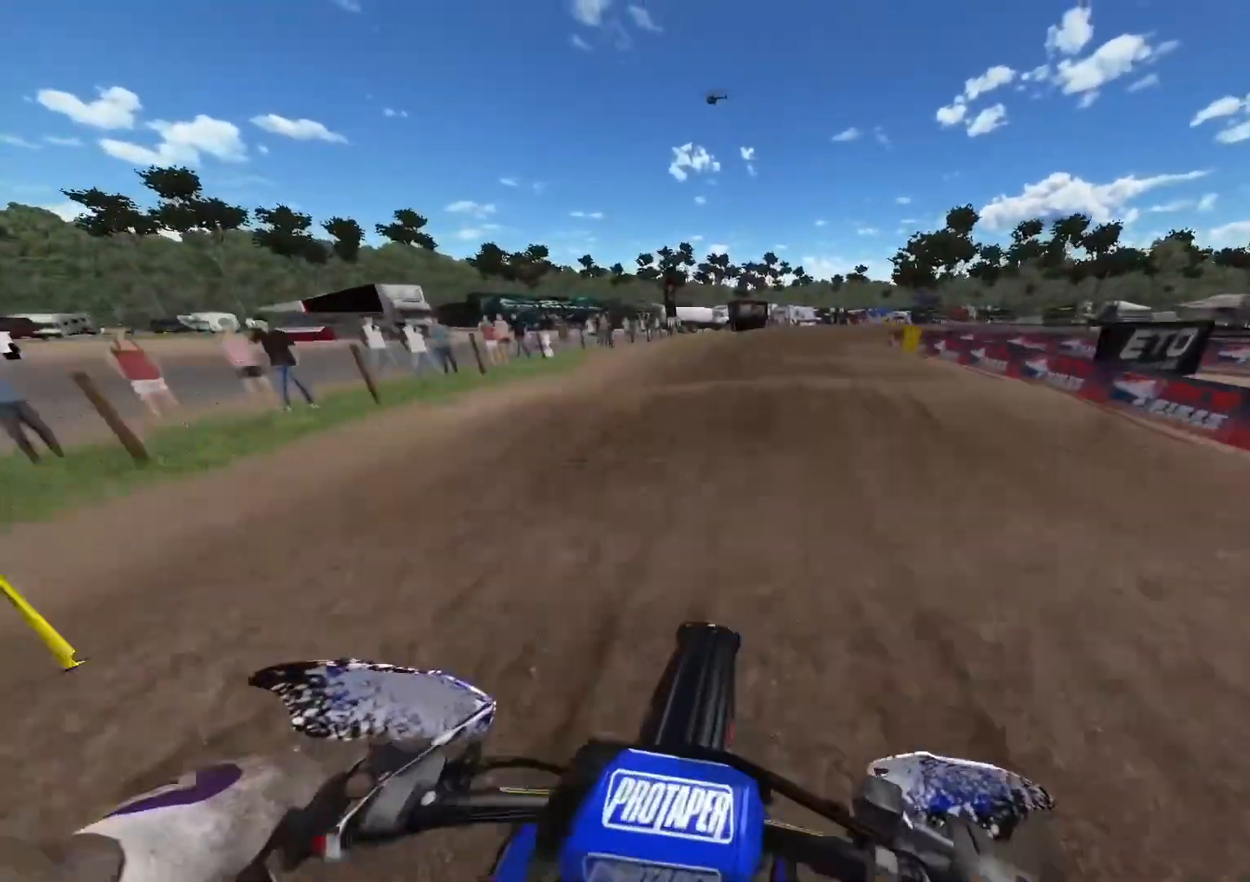
{"dt_ms": 500, "buttons": ["L2"], "left_stick": "right", "right_stick": "down", "events": [[233, "L2", "up"], [300, "L2", "down"], [317, "left_stick", "right"]]}
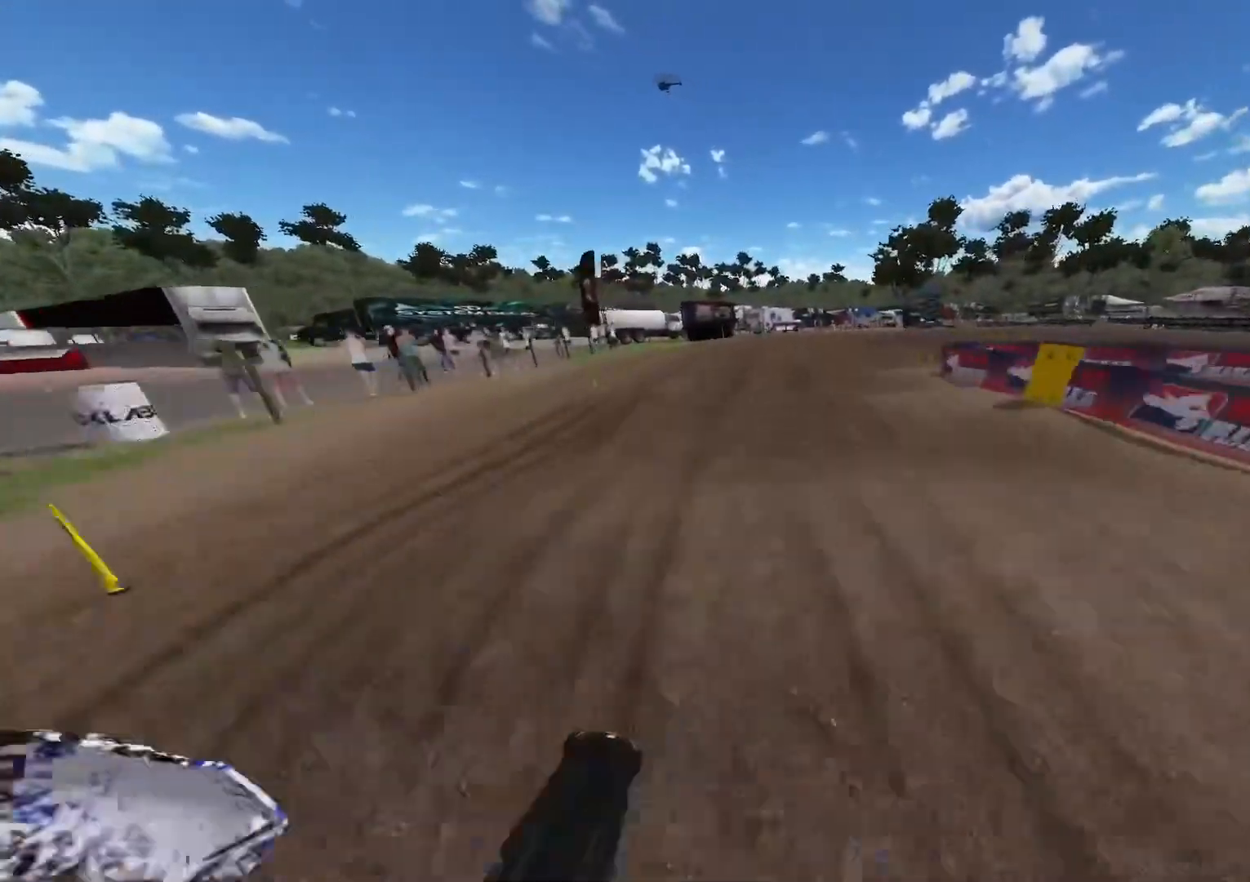
{"dt_ms": 500, "buttons": ["R2"], "left_stick": "right", "right_stick": "down", "events": [[117, "L2", "up"], [350, "R2", "down"]]}
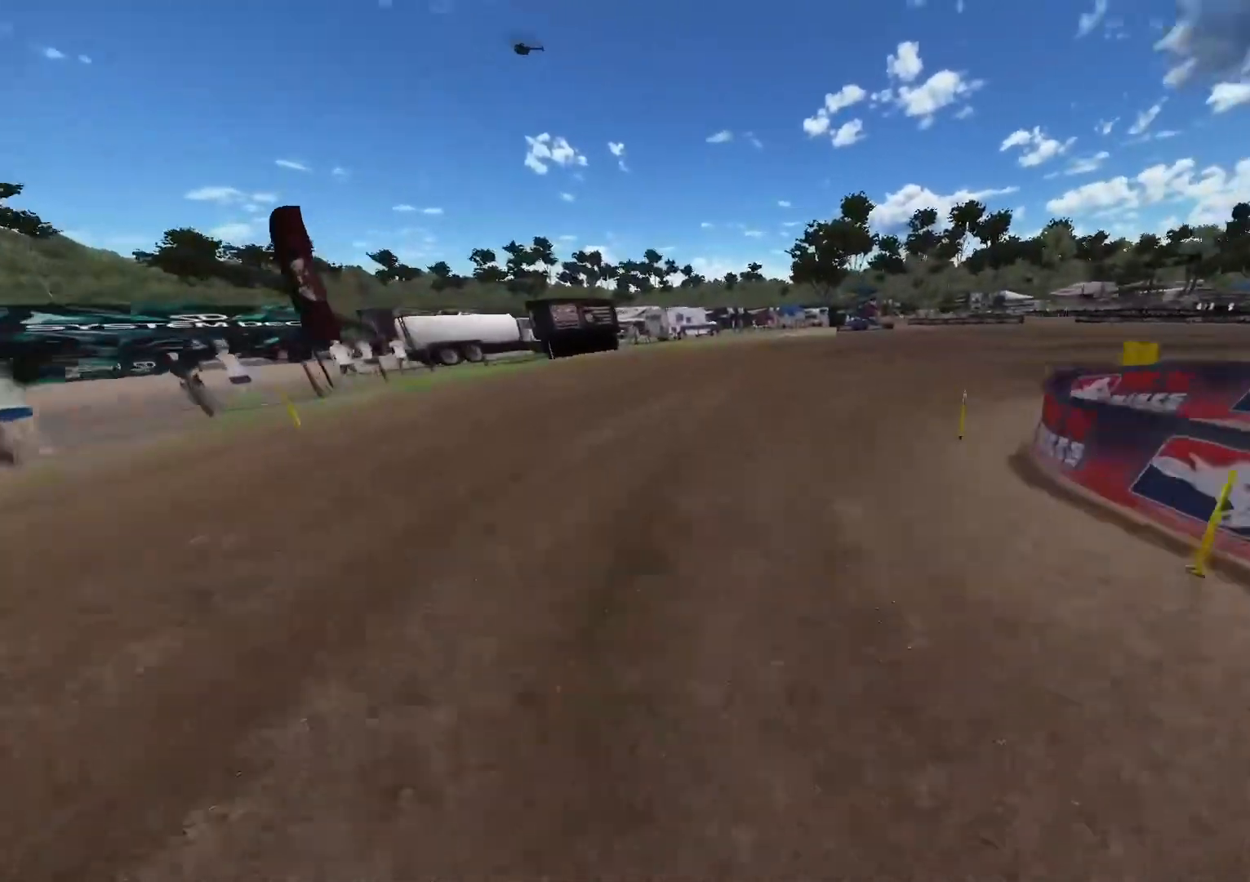
{"dt_ms": 500, "buttons": ["R2"], "left_stick": "right", "right_stick": "down", "events": []}
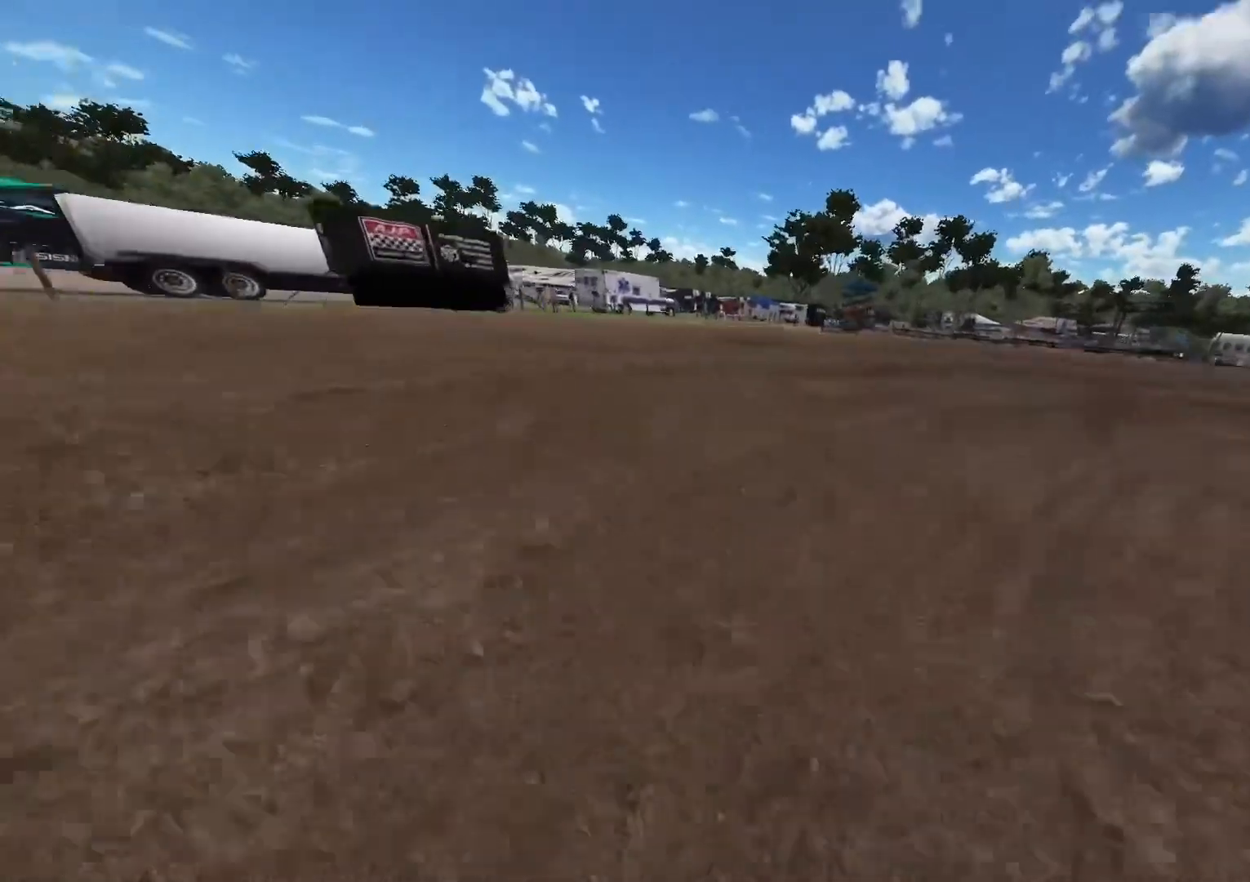
{"dt_ms": 500, "buttons": ["L1", "L2", "R2"], "left_stick": "right", "right_stick": "down-left", "events": [[150, "L1", "down"], [183, "L2", "down"], [200, "right_stick", "down-left"], [250, "R3", "down"], [350, "L3", "down"], [400, "R3", "up"], [500, "L3", "up"]]}
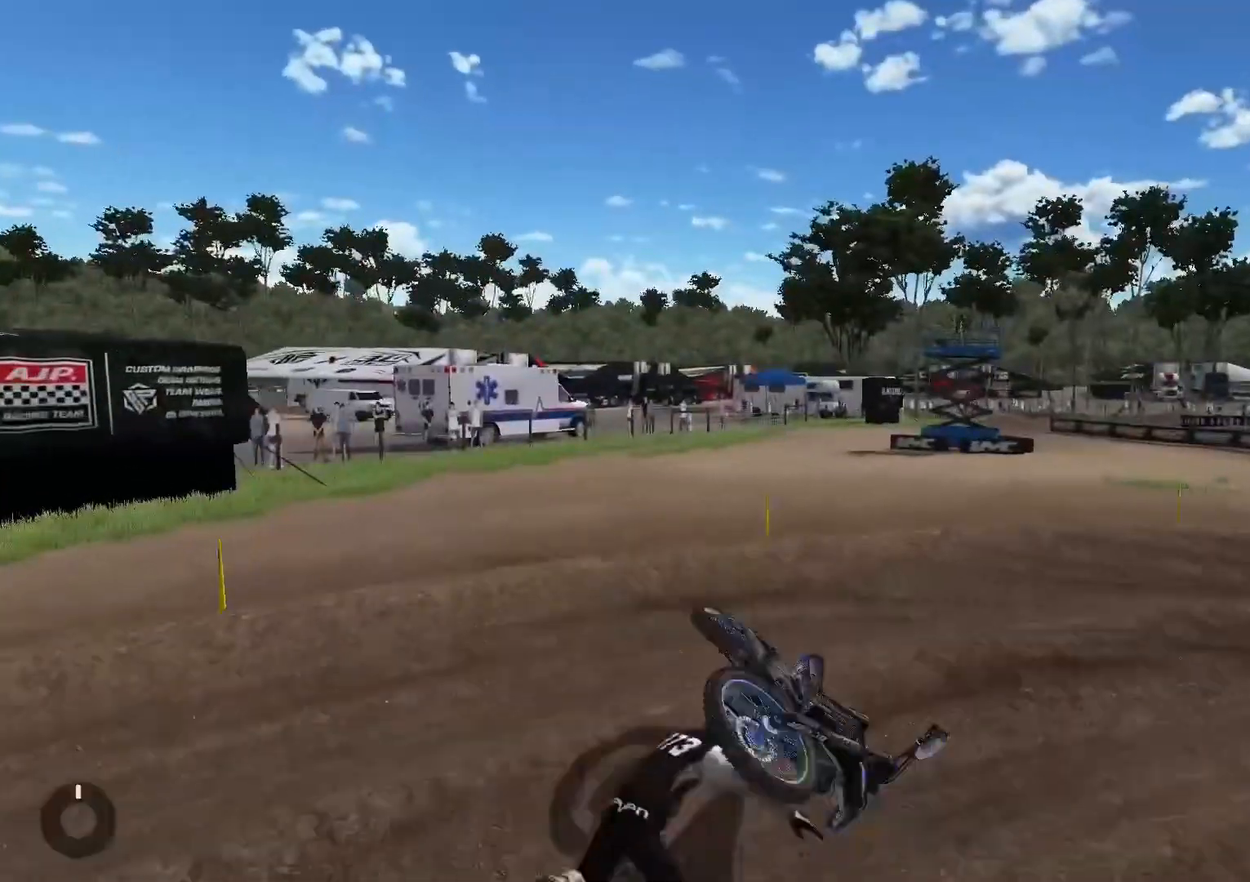
{"dt_ms": 500, "buttons": ["A", "R2", "L3"], "left_stick": "right", "right_stick": "center", "events": [[67, "L2", "up"], [83, "right_stick", "center"], [117, "L2", "down"], [217, "A", "down"], [233, "L2", "up"], [267, "A", "up"], [267, "L1", "up"], [317, "L3", "down"], [333, "A", "down"], [417, "A", "up"], [483, "A", "down"]]}
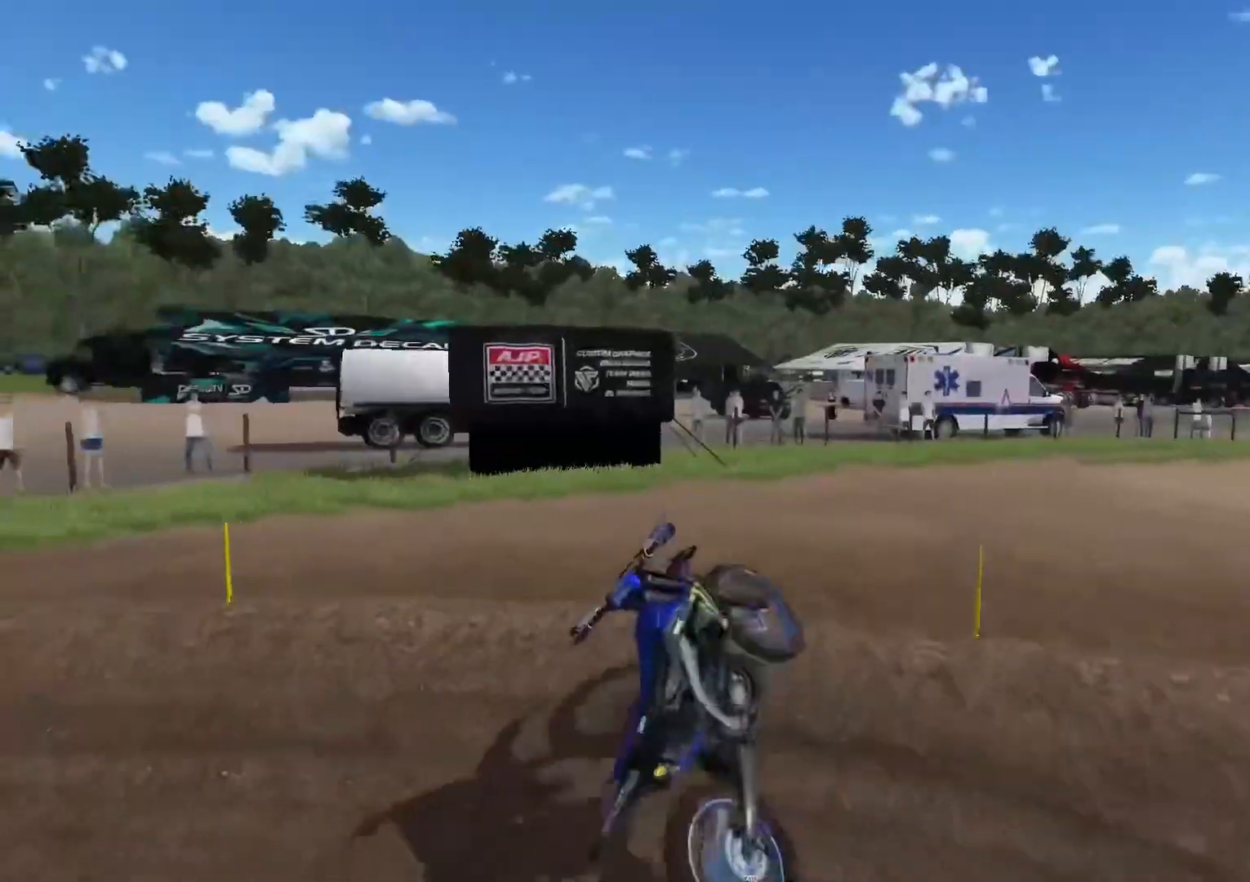
{"dt_ms": 500, "buttons": ["A", "R2"], "left_stick": "right", "right_stick": "center", "events": [[50, "L3", "up"], [117, "L3", "down"], [183, "L3", "up"], [217, "A", "up"], [250, "L3", "down"], [283, "A", "down"], [350, "L3", "up"], [367, "A", "up"], [400, "L3", "down"], [433, "A", "down"], [483, "L3", "up"]]}
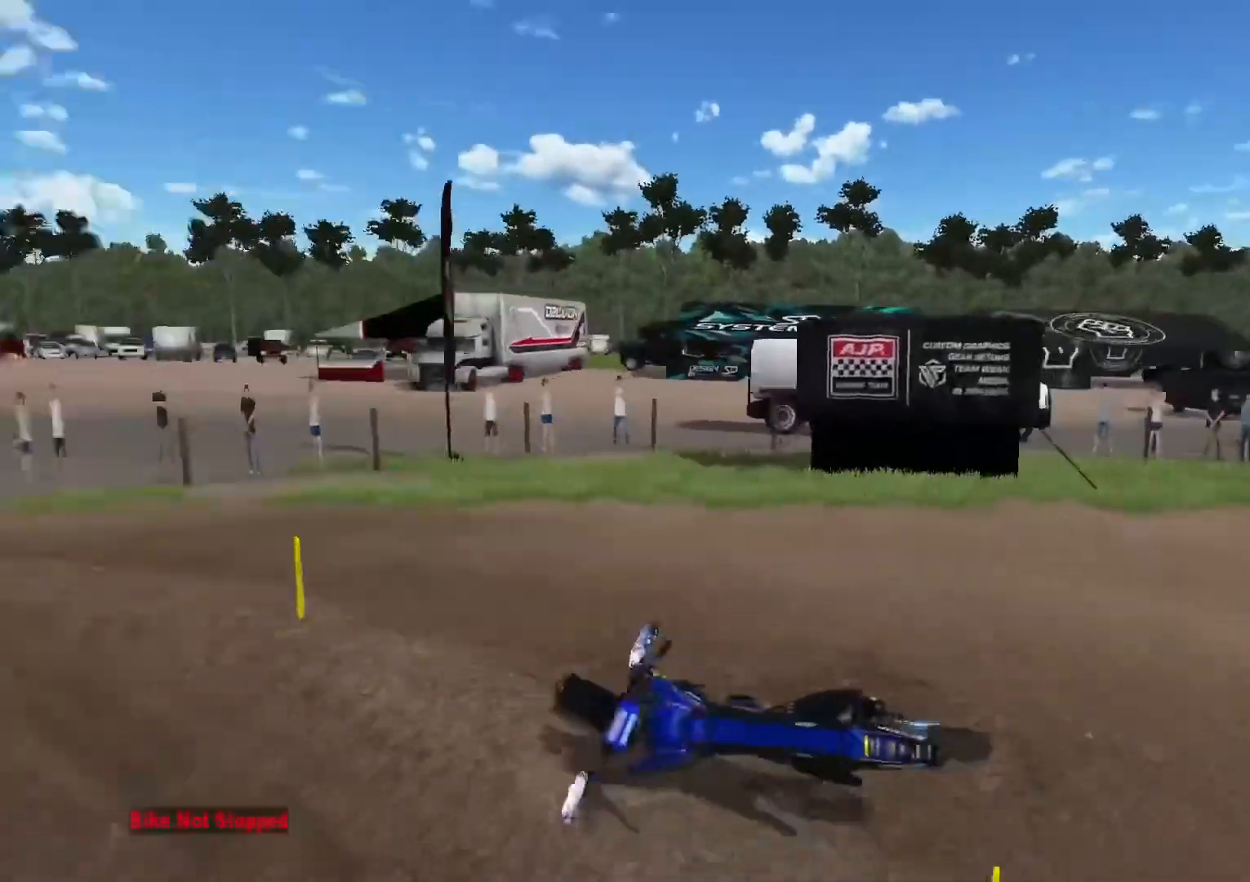
{"dt_ms": 500, "buttons": ["A", "R2", "L3"], "left_stick": "center", "right_stick": "center", "events": [[17, "A", "up"], [50, "L3", "down"], [83, "A", "down"], [133, "L3", "up"], [150, "A", "up"], [183, "L3", "down"], [183, "left_stick", "center"], [233, "A", "down"], [300, "A", "up"], [367, "A", "down"], [417, "L3", "up"], [433, "A", "up"], [467, "L3", "down"], [500, "A", "down"]]}
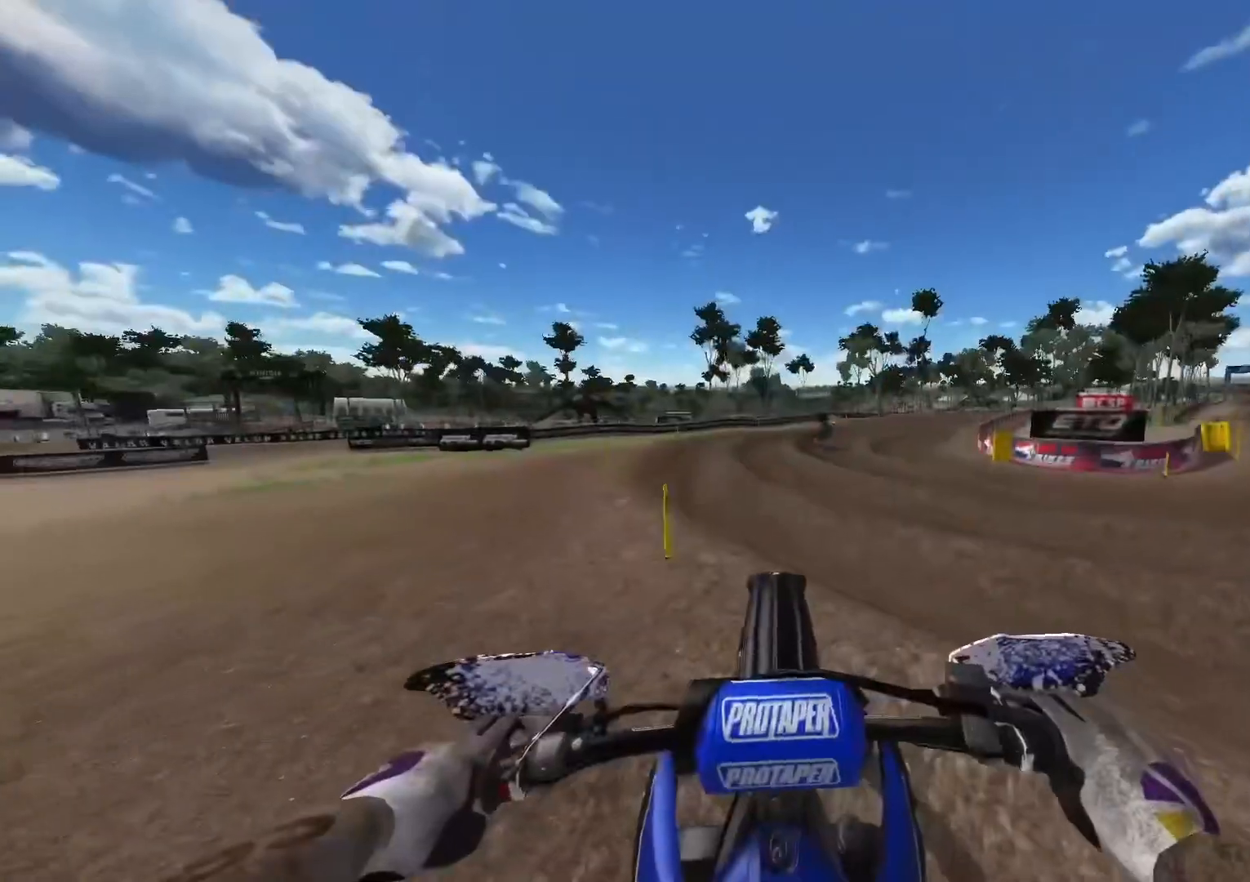
{"dt_ms": 500, "buttons": ["R2"], "left_stick": "center", "right_stick": "center", "events": [[50, "L3", "up"], [100, "A", "up"], [150, "A", "down"], [200, "A", "up"], [400, "R2", "up"], [467, "R2", "down"]]}
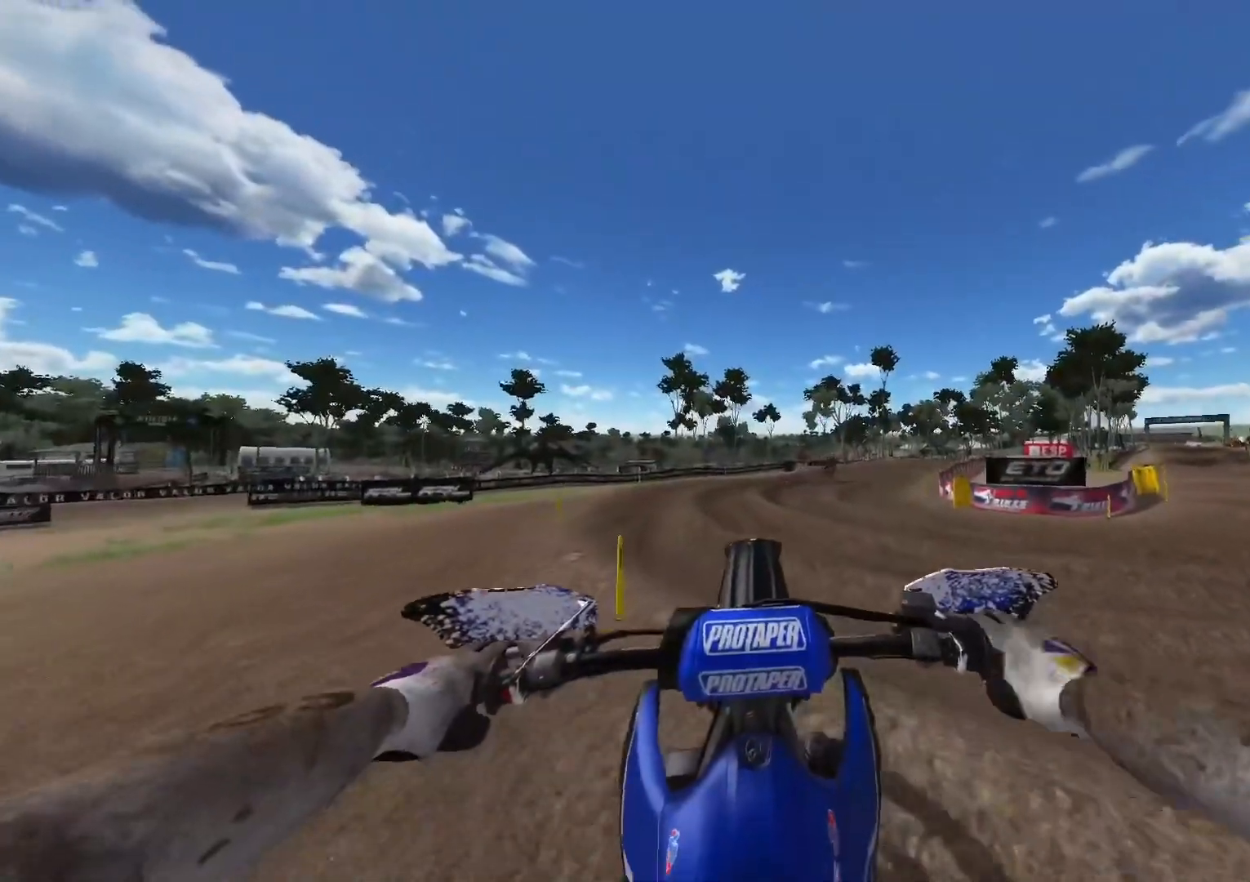
{"dt_ms": 500, "buttons": ["R2"], "left_stick": "center", "right_stick": "center", "events": [[33, "L1", "down"], [33, "L2", "down"], [50, "left_stick", "up"], [83, "R2", "up"], [133, "R2", "down"], [183, "L1", "up"], [200, "L2", "up"], [250, "left_stick", "center"]]}
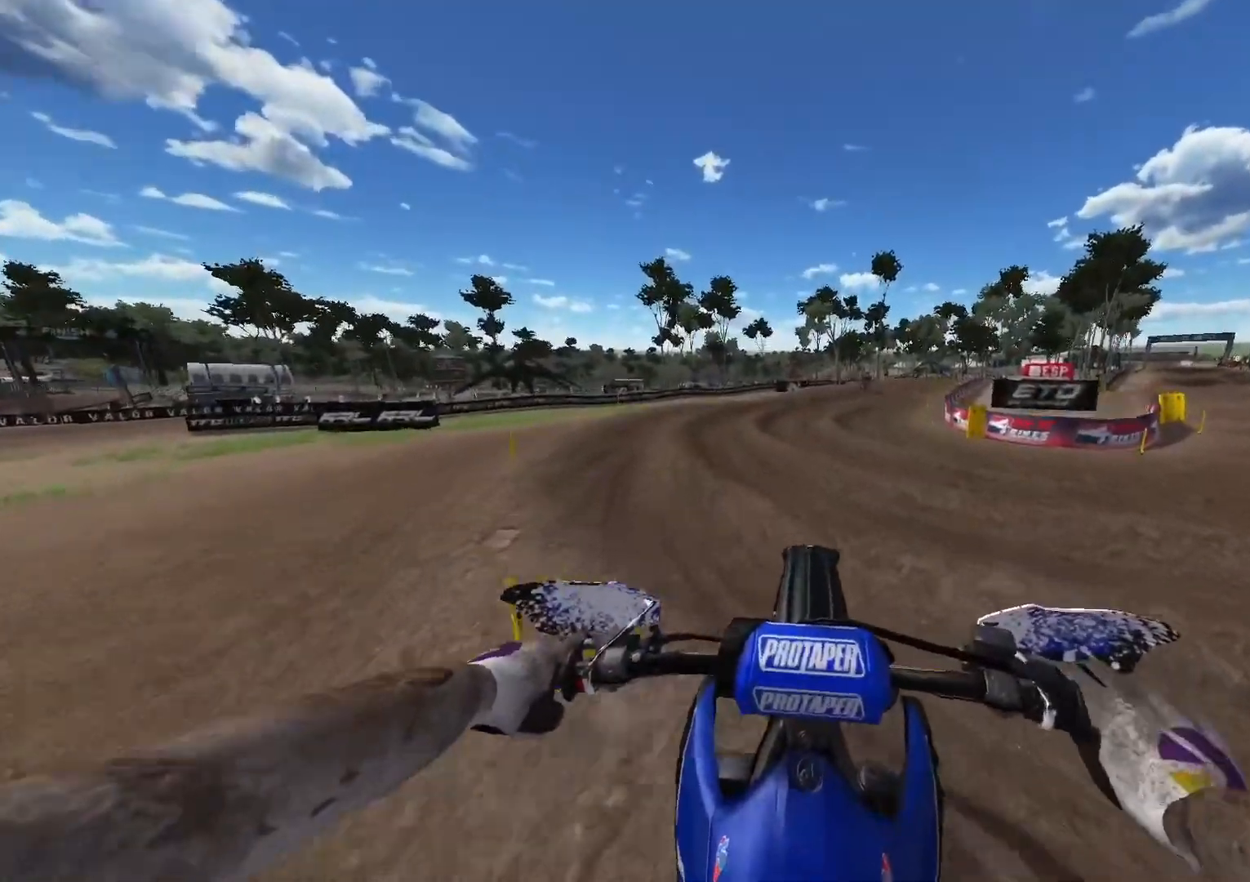
{"dt_ms": 500, "buttons": ["R2"], "left_stick": "center", "right_stick": "center", "events": [[83, "X", "down"], [133, "X", "up"], [217, "left_stick", "left"], [267, "left_stick", "center"]]}
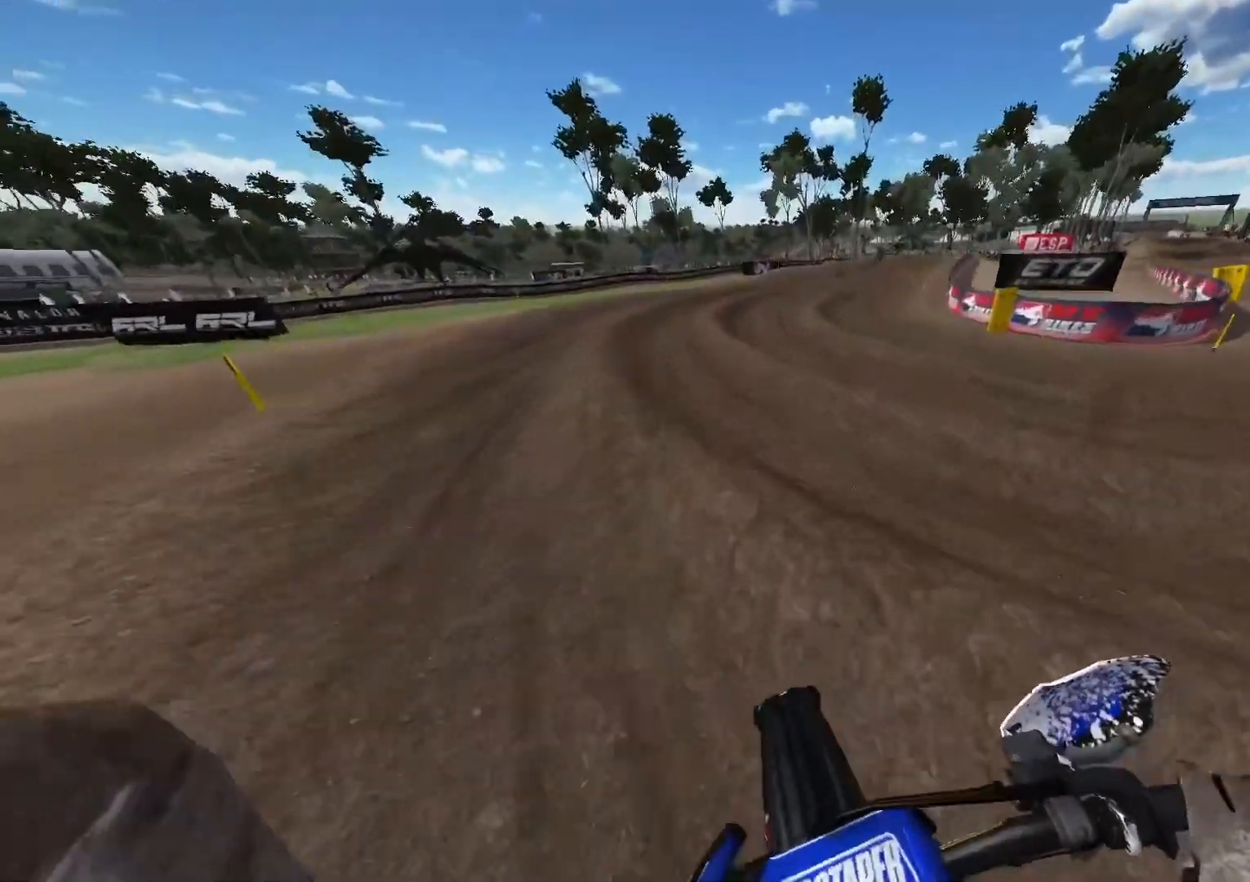
{"dt_ms": 500, "buttons": [], "left_stick": "center", "right_stick": "center", "events": [[33, "R2", "up"], [83, "R2", "down"], [200, "R2", "up"], [267, "R2", "down"], [367, "R2", "up"]]}
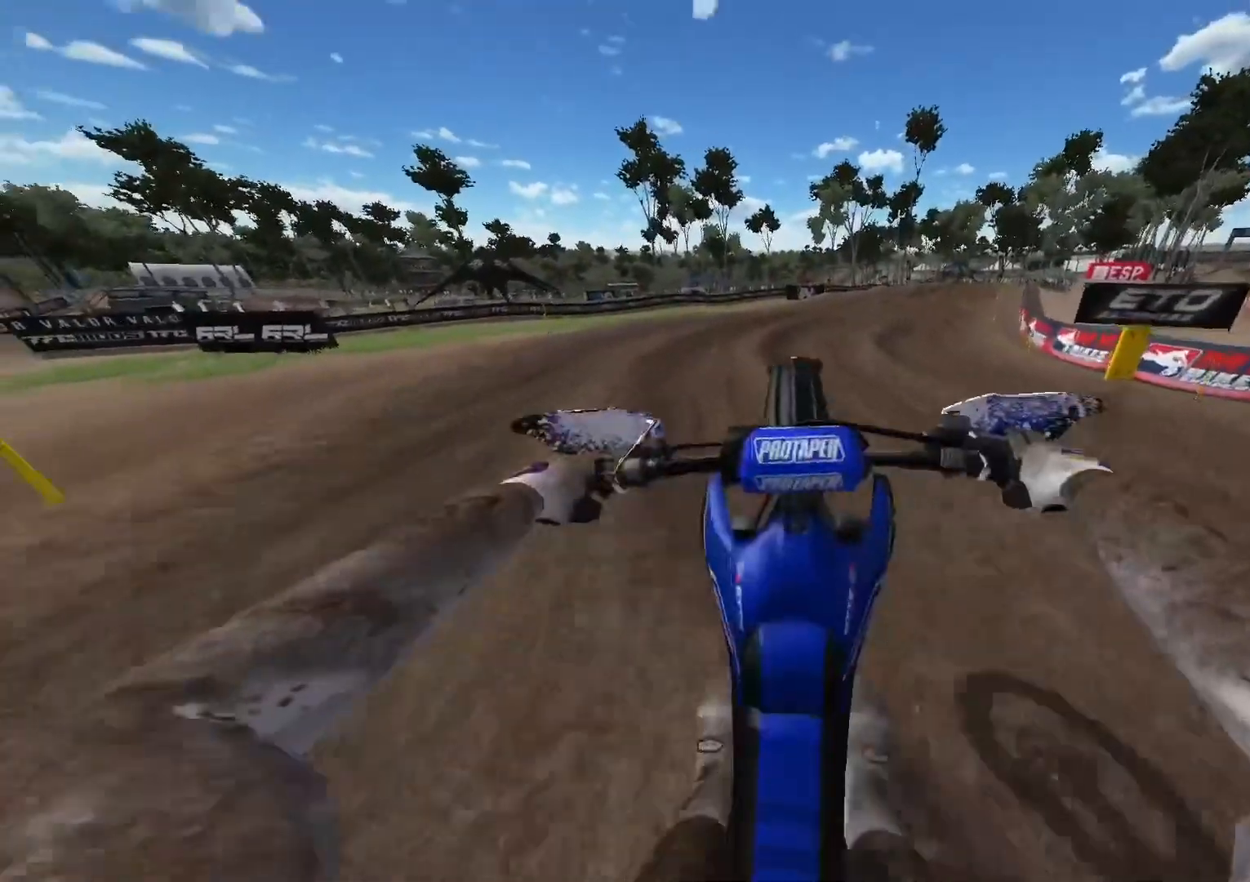
{"dt_ms": 500, "buttons": ["R2"], "left_stick": "center", "right_stick": "down", "events": [[67, "R2", "down"], [133, "L1", "down"], [300, "L1", "up"], [500, "right_stick", "down"]]}
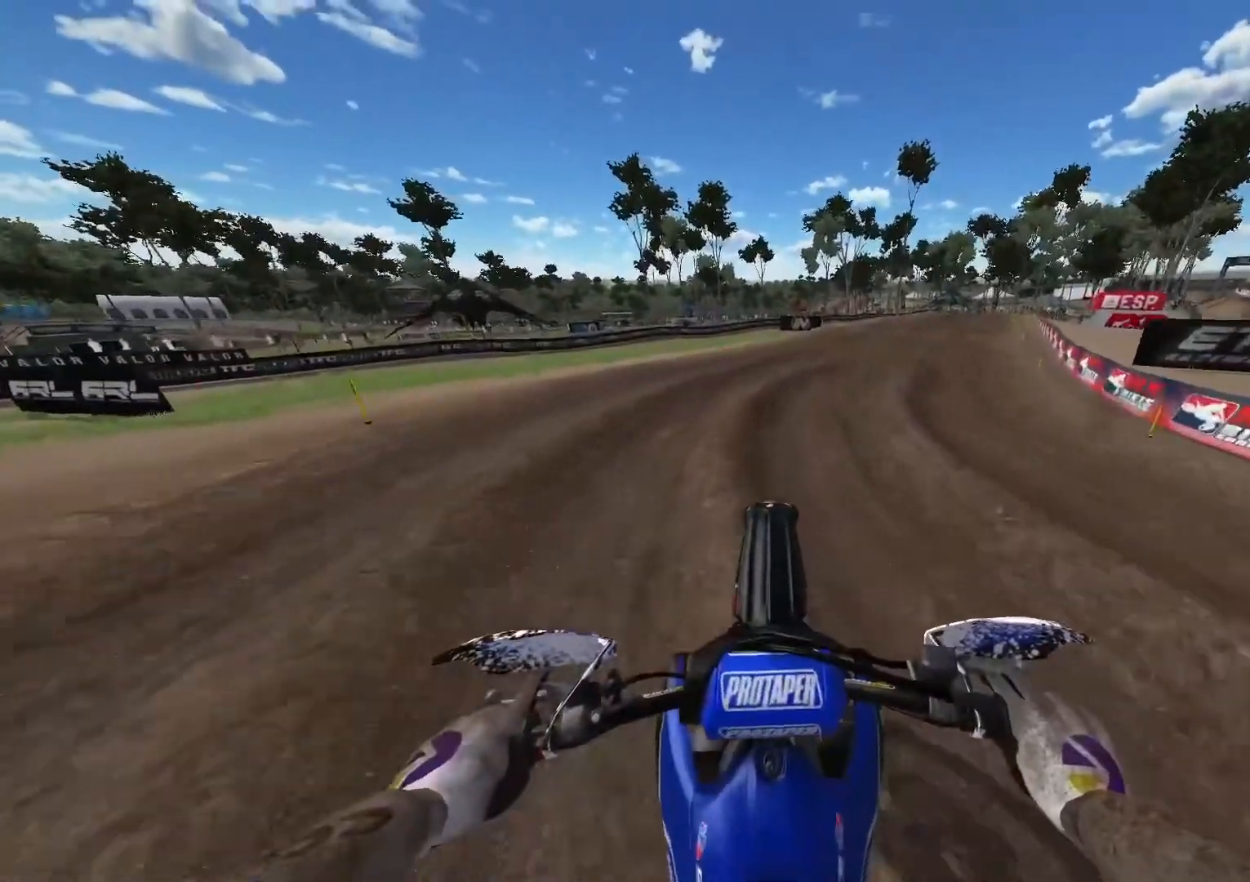
{"dt_ms": 500, "buttons": ["R2", "R3"], "left_stick": "right", "right_stick": "center", "events": [[400, "left_stick", "right"], [467, "R3", "down"], [467, "right_stick", "center"]]}
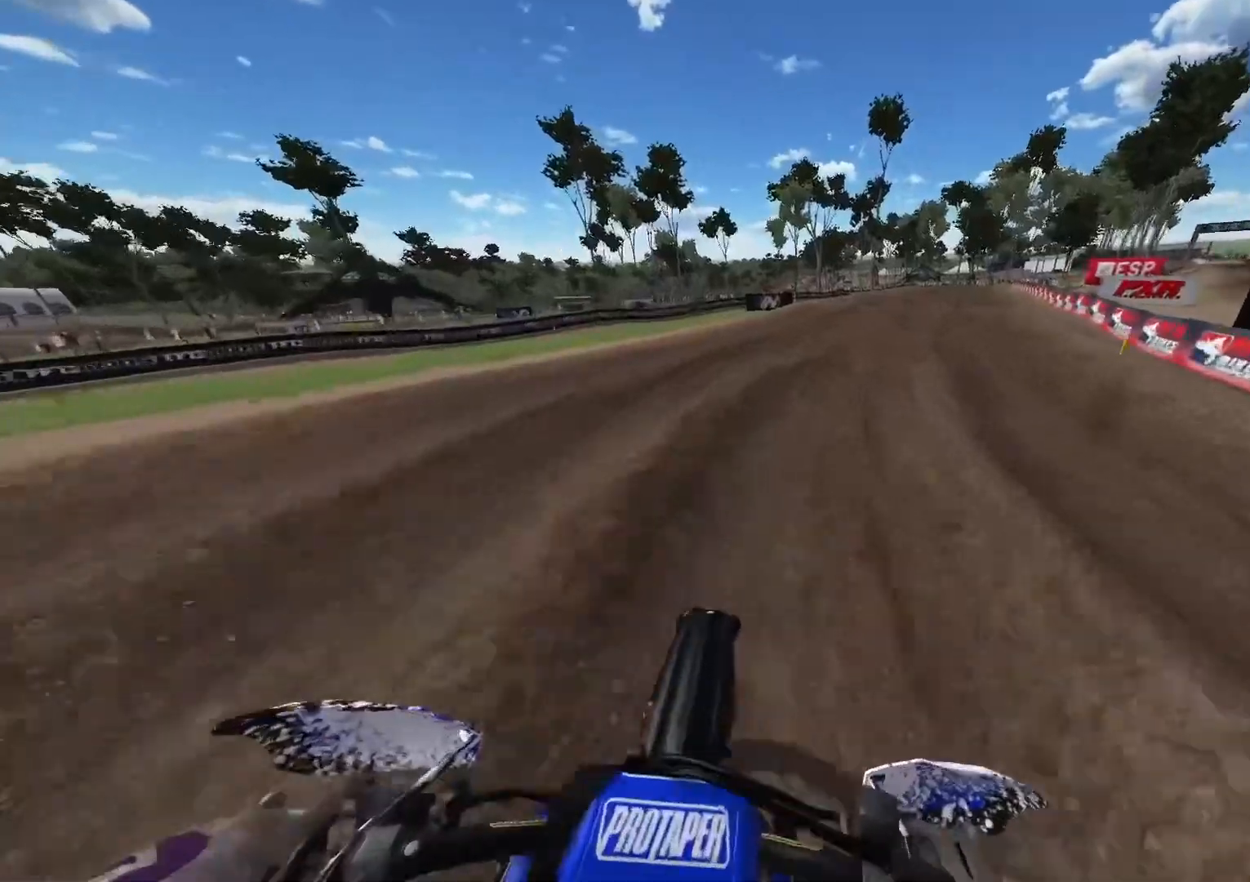
{"dt_ms": 500, "buttons": ["R2"], "left_stick": "center", "right_stick": "down", "events": [[67, "R3", "up"], [200, "left_stick", "center"], [367, "right_stick", "down"]]}
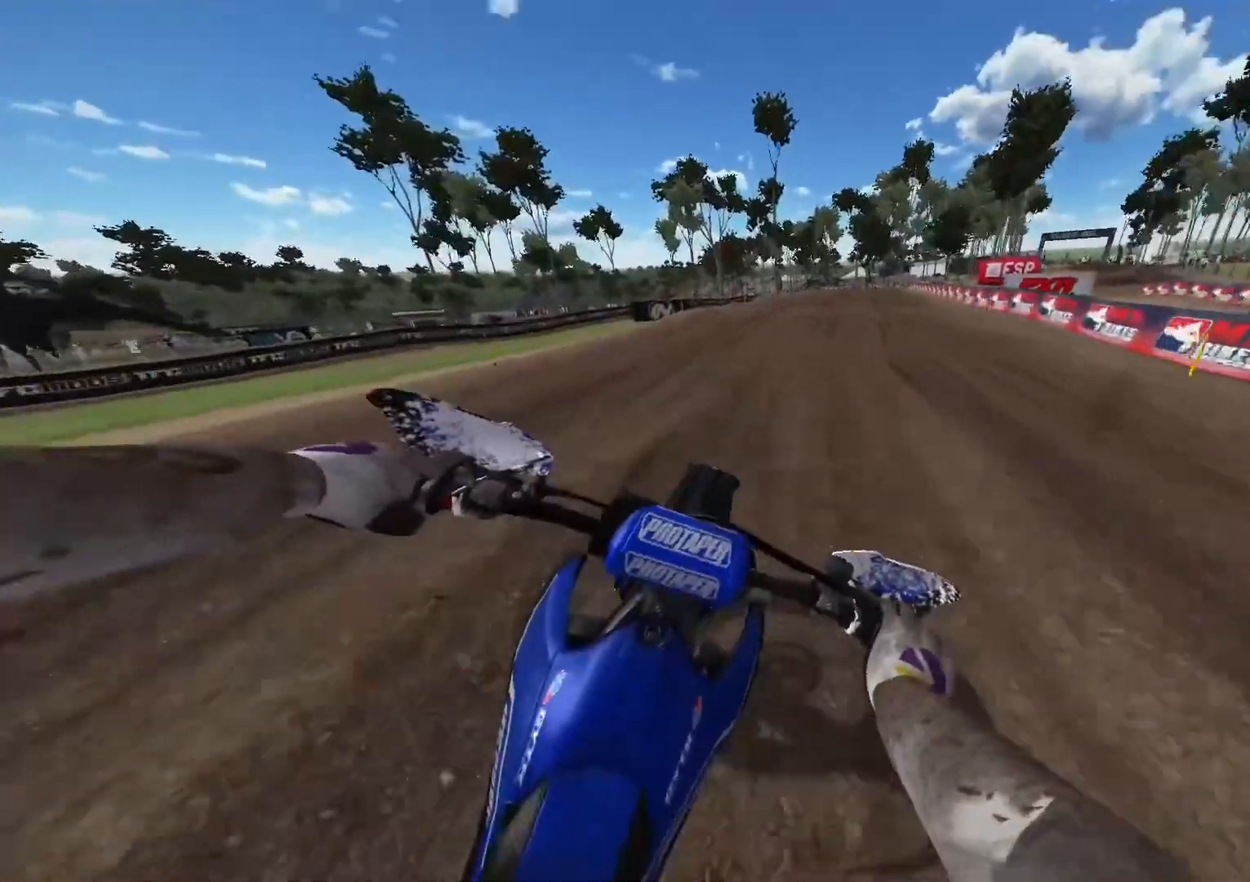
{"dt_ms": 500, "buttons": ["R2"], "left_stick": "center", "right_stick": "down", "events": [[133, "R3", "down"], [233, "R3", "up"]]}
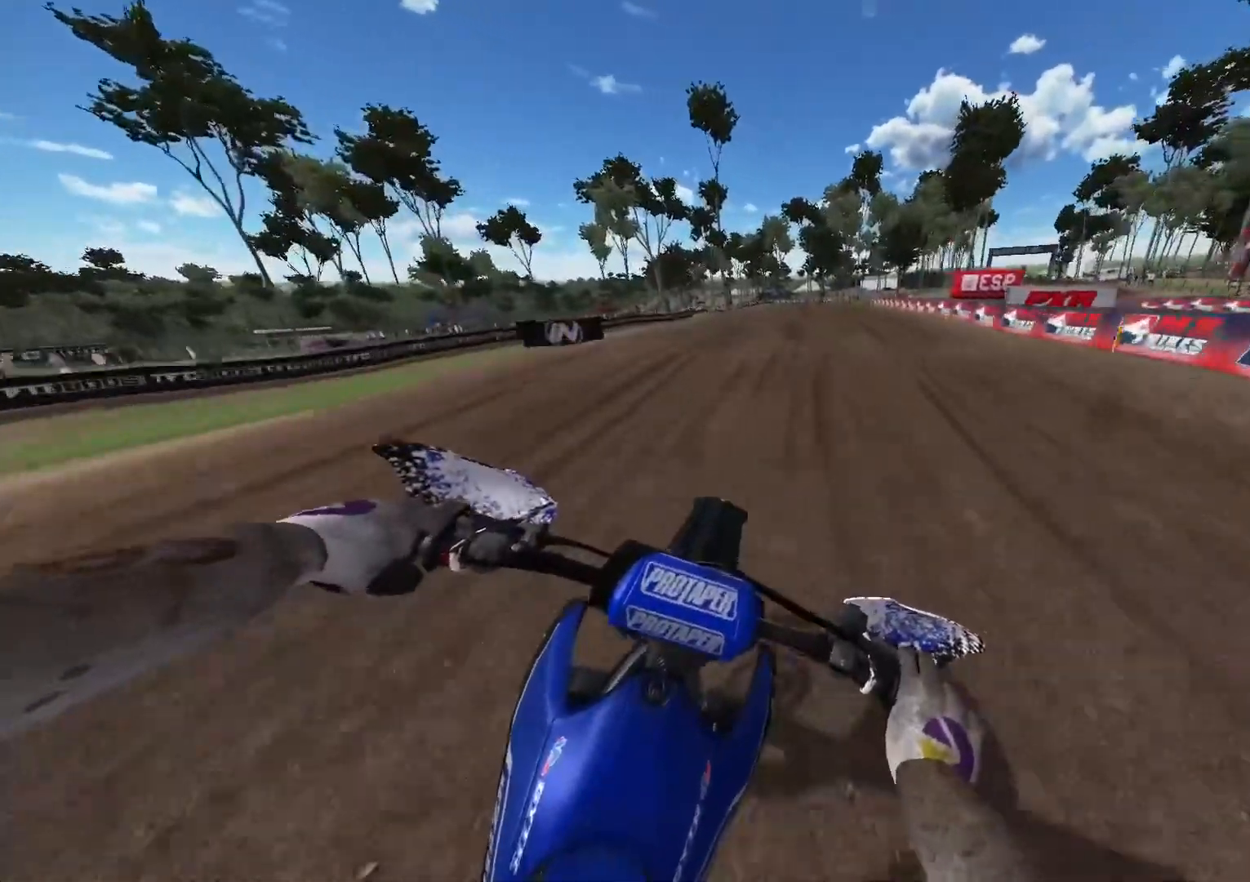
{"dt_ms": 500, "buttons": ["X", "R2"], "left_stick": "center", "right_stick": "down", "events": [[100, "X", "down"]]}
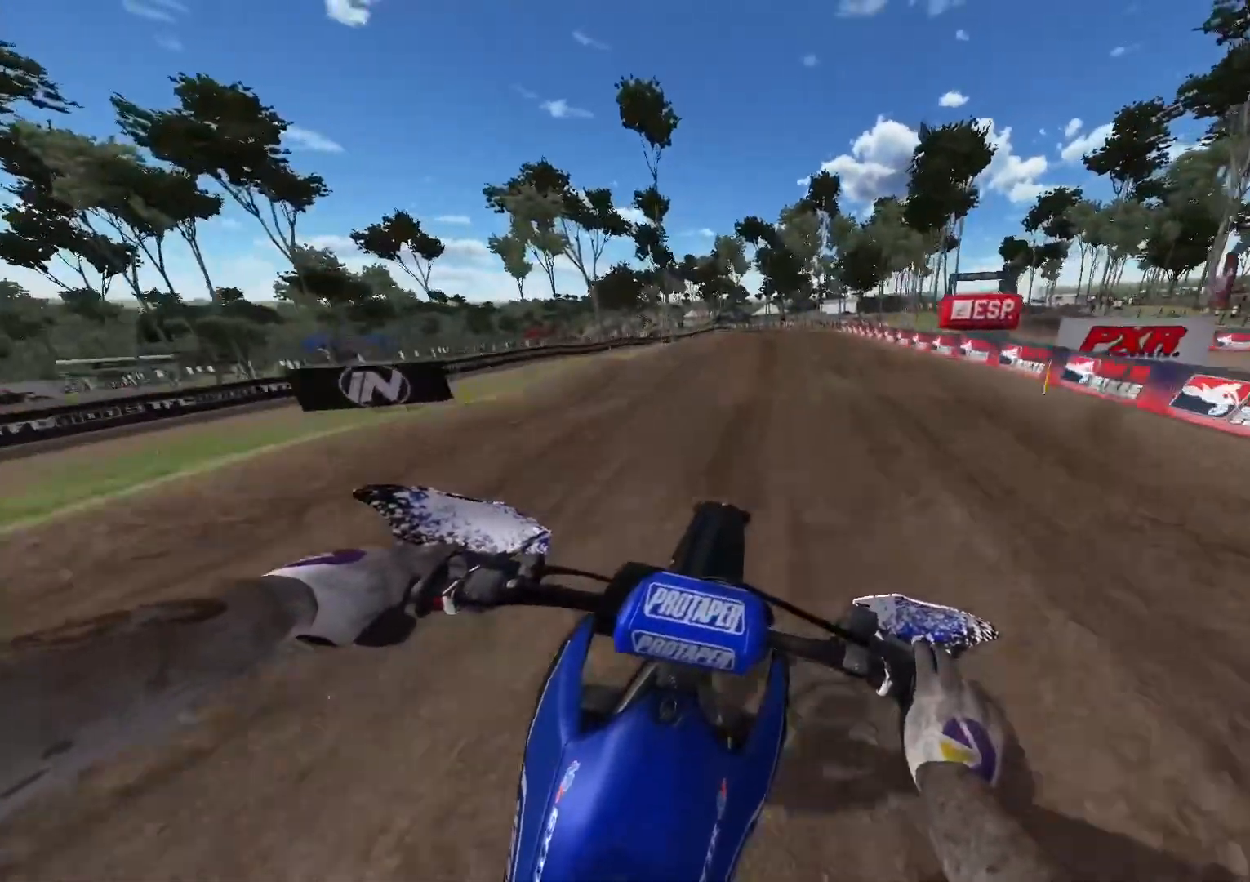
{"dt_ms": 500, "buttons": ["R2"], "left_stick": "center", "right_stick": "down", "events": [[117, "X", "up"]]}
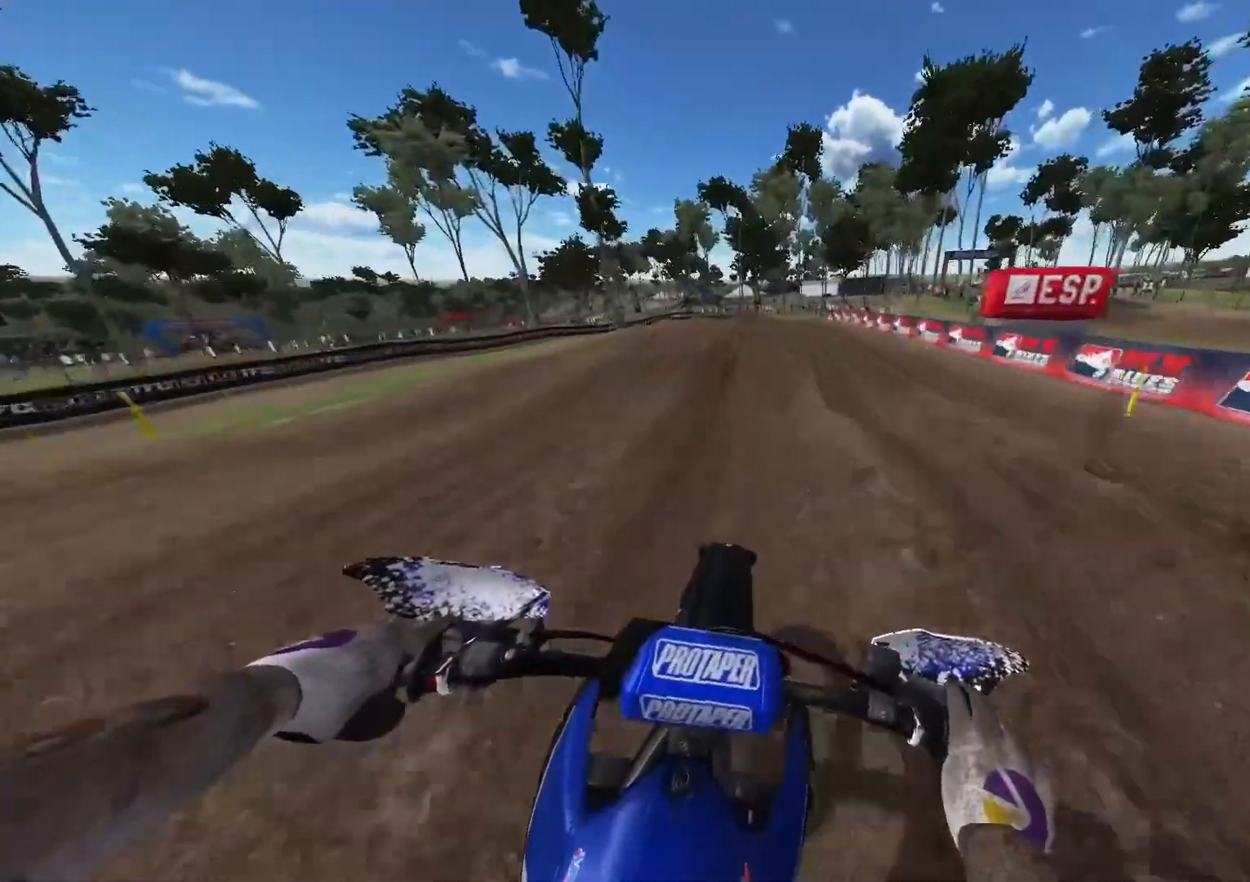
{"dt_ms": 1000, "buttons": [], "left_stick": "center", "right_stick": "down"}
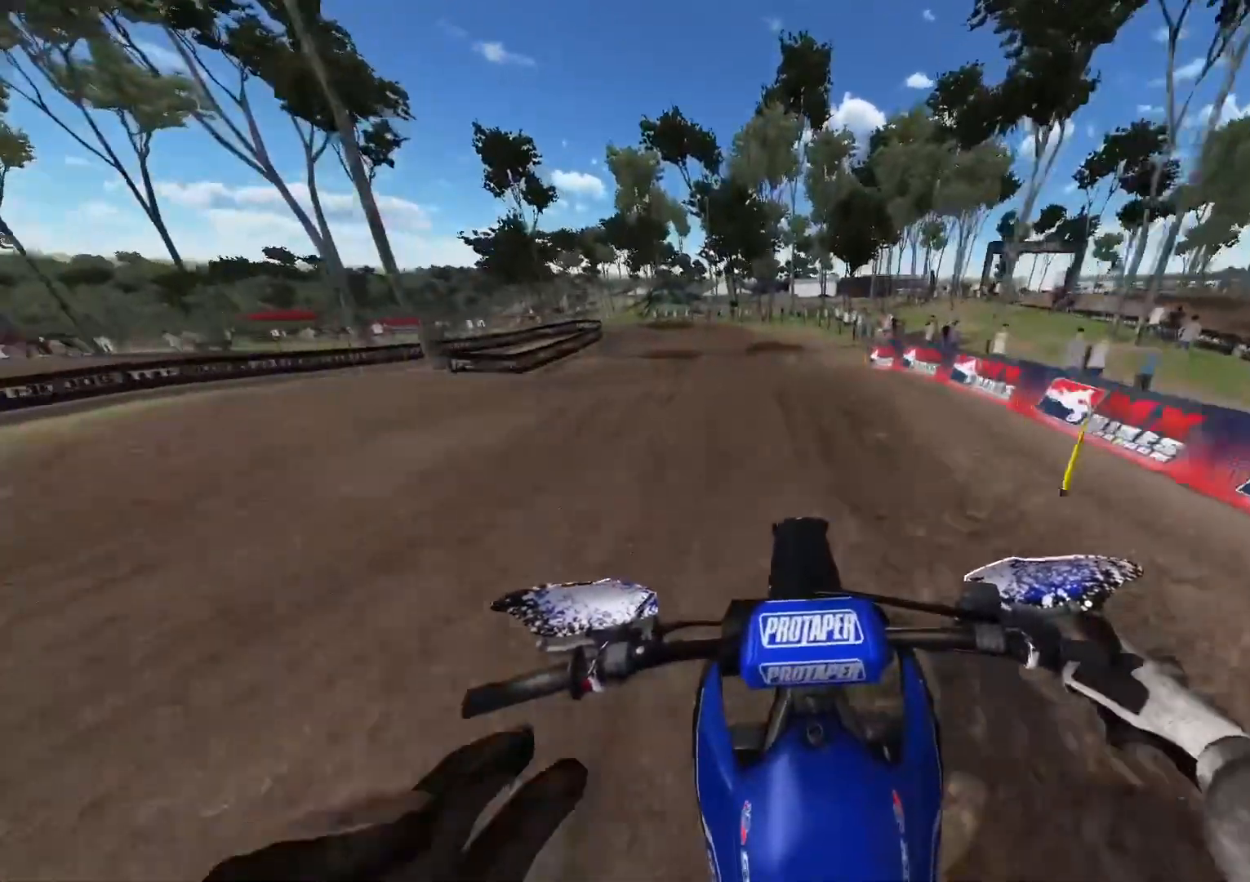
{"dt_ms": 500, "buttons": ["R2"], "left_stick": "up-left", "right_stick": "down", "events": [[17, "R2", "down"], [150, "R2", "up"], [300, "R2", "down"], [500, "left_stick", "up-left"]]}
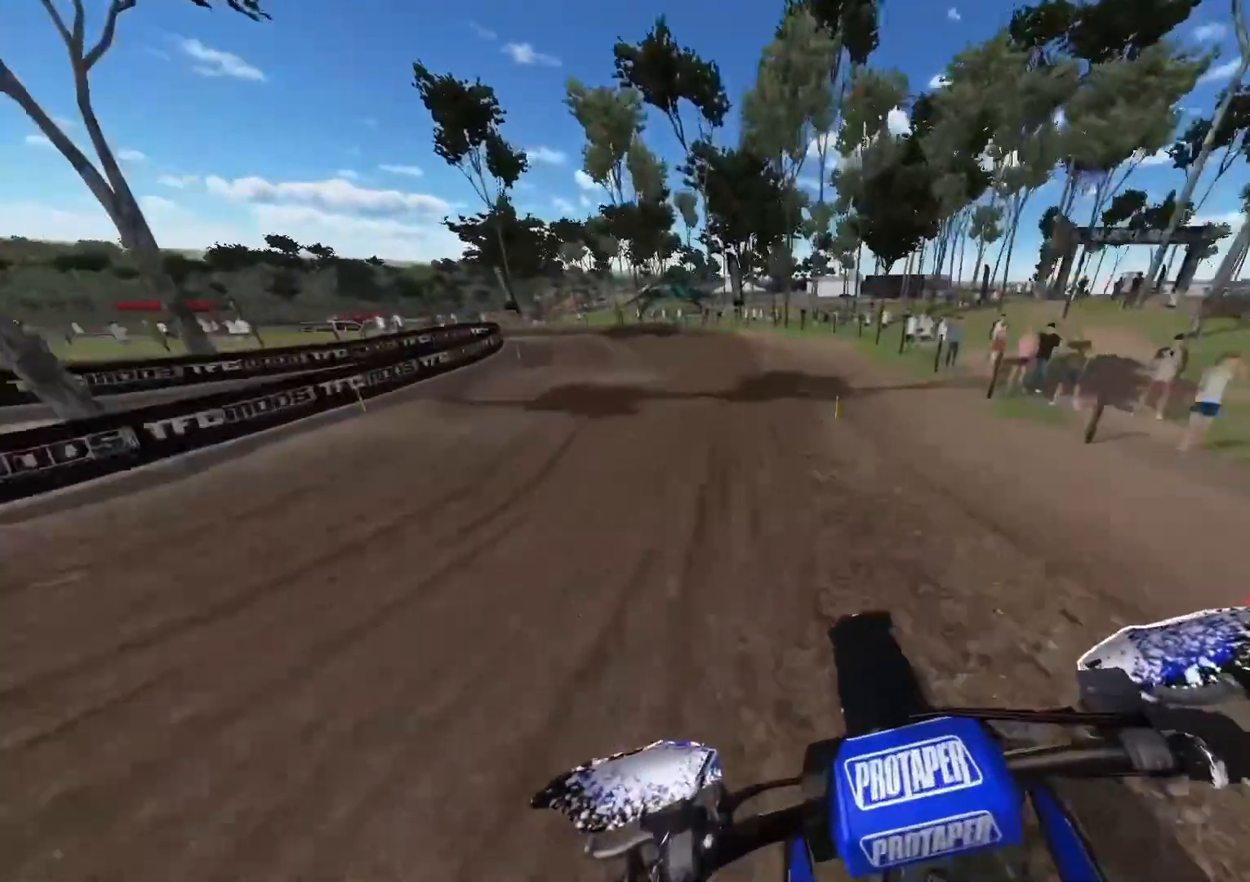
{"dt_ms": 500, "buttons": ["R2"], "left_stick": "up-left", "right_stick": "center", "events": [[150, "R2", "up"], [233, "R3", "down"], [233, "right_stick", "center"], [333, "R3", "up"], [483, "R2", "down"]]}
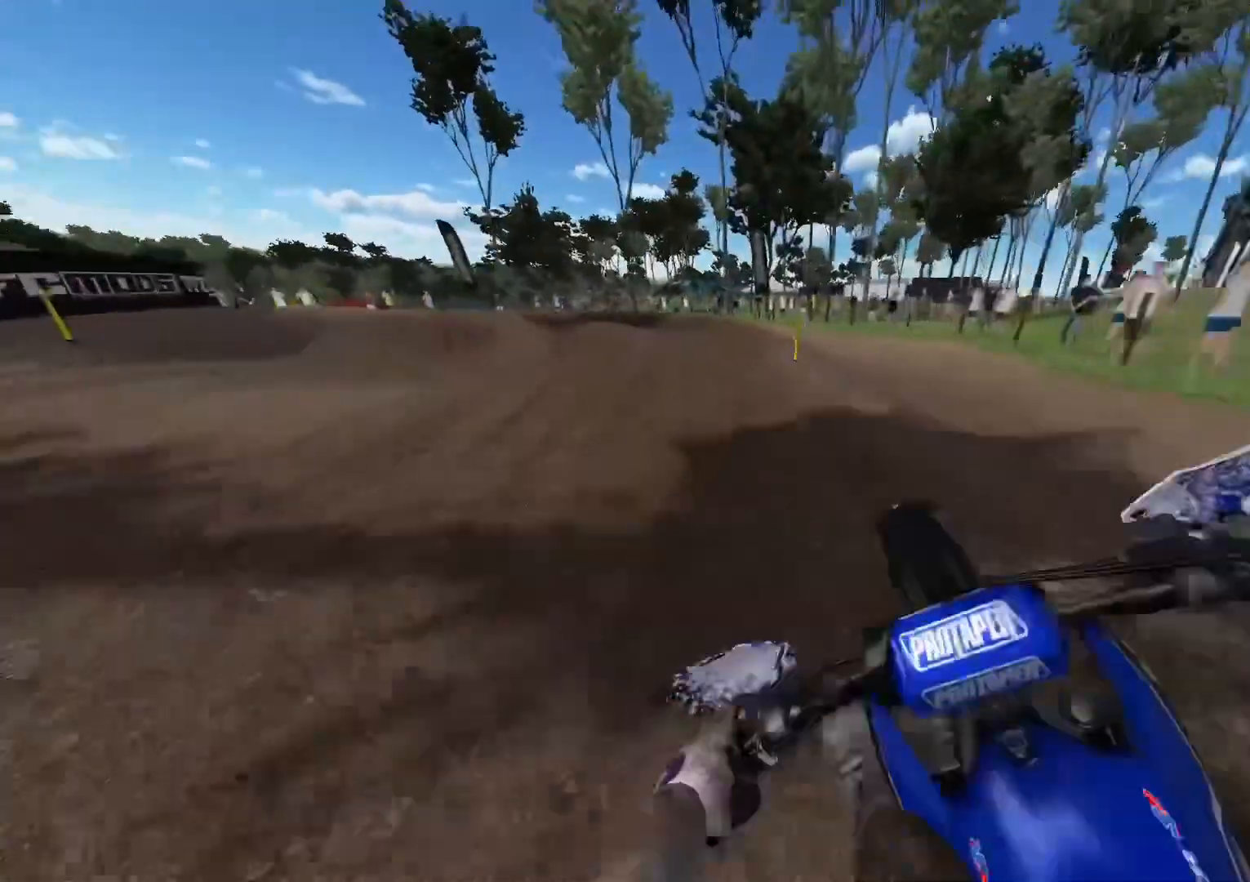
{"dt_ms": 500, "buttons": [], "left_stick": "up-left", "right_stick": "center", "events": [[83, "R2", "up"], [150, "R2", "down"], [450, "R2", "up"]]}
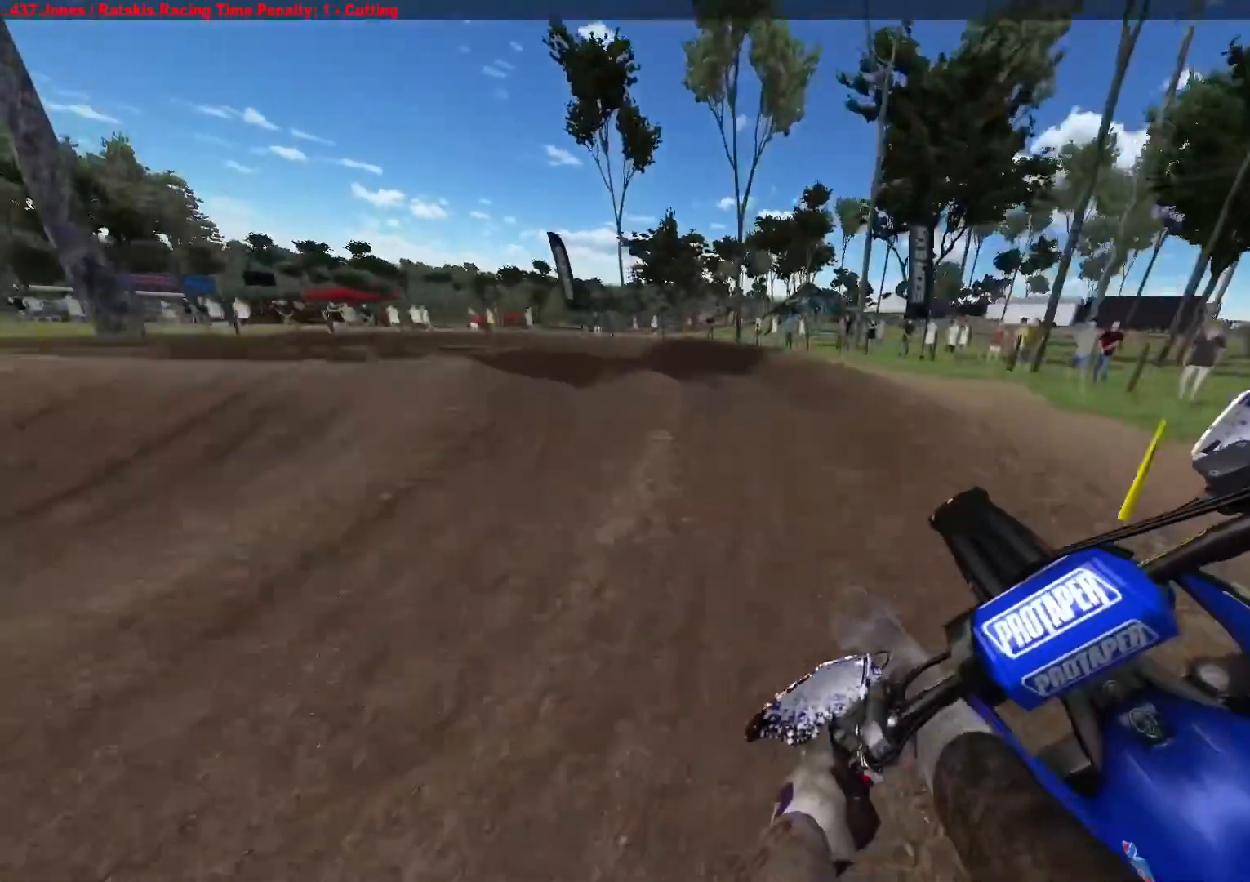
{"dt_ms": 500, "buttons": ["R2"], "left_stick": "up-left", "right_stick": "center", "events": [[183, "R2", "down"], [267, "R2", "up"], [317, "R2", "down"]]}